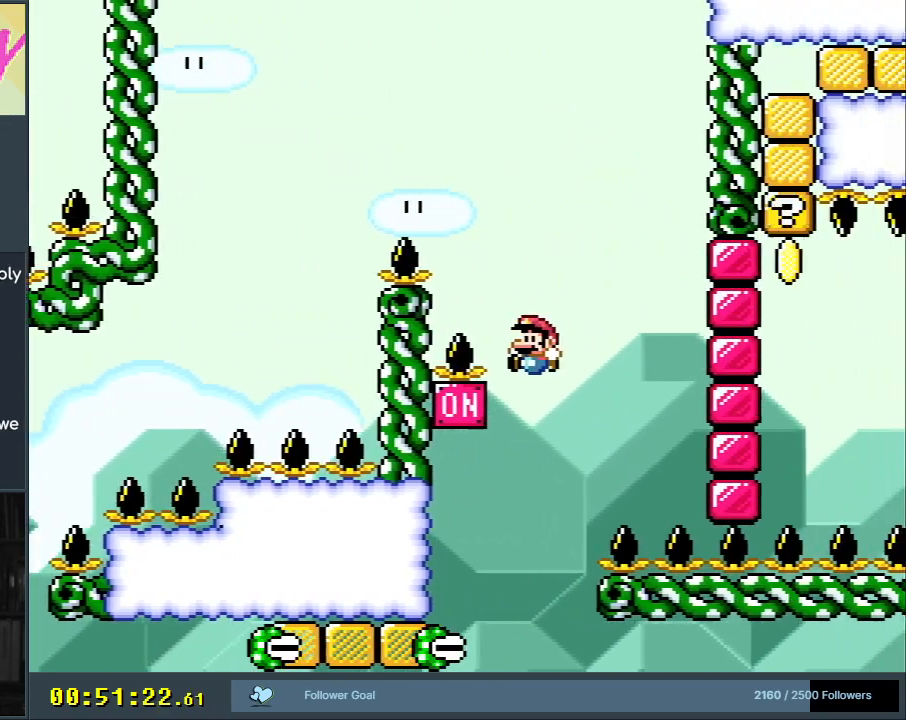
Gameplay with a controller (Nintendo layout); each line is a JSON object with the inputs held at the frame after it. "events" lists button and stick changes between this image and that frame as [ms after this image, input, new state], when the widget could be followed in between. Not read: L3 R3.
{"buttons": ["B", "Y"], "events": [[250, "B", "up"], [350, "DPAD_LEFT", "up"], [433, "B", "down"]]}
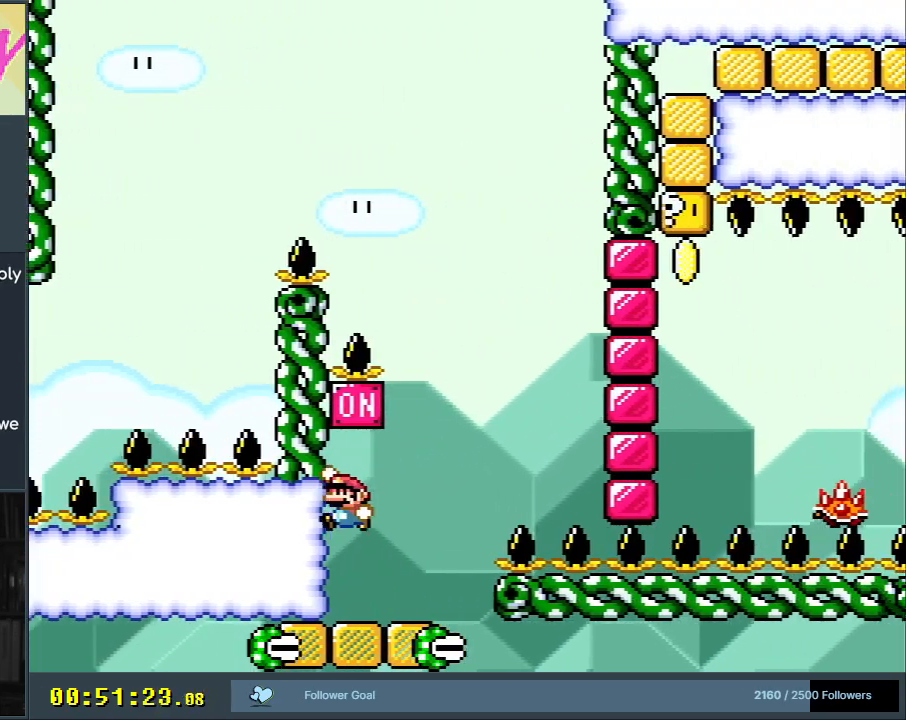
{"buttons": ["A", "X", "DPAD_RIGHT"], "events": [[117, "DPAD_RIGHT", "down"], [117, "X", "down"], [150, "B", "up"], [200, "Y", "up"], [250, "DPAD_RIGHT", "up"], [317, "DPAD_RIGHT", "down"], [483, "A", "down"]]}
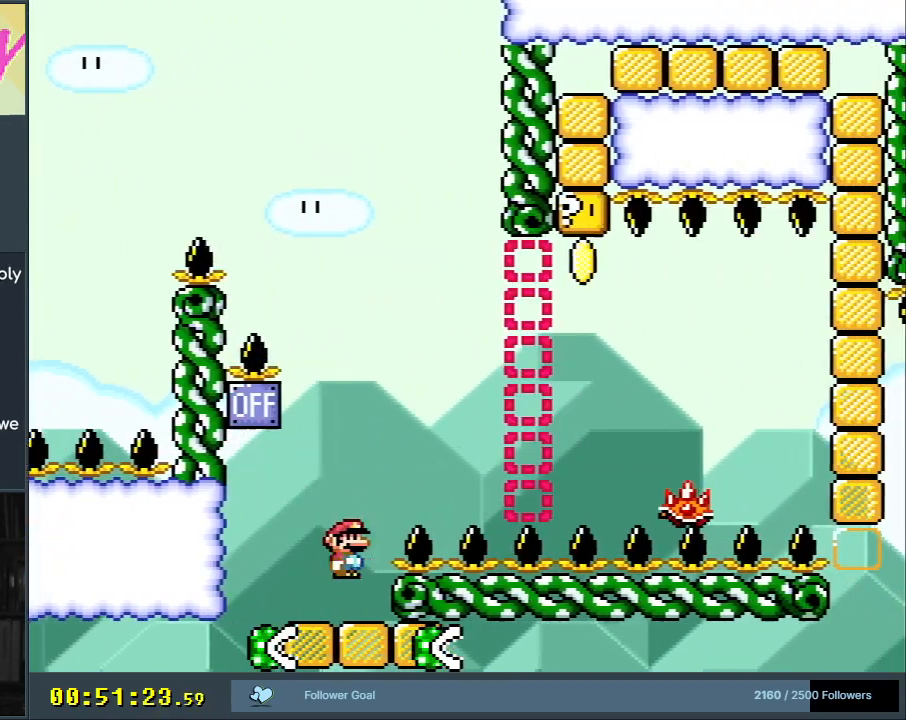
{"buttons": ["X"], "events": [[417, "A", "up"], [450, "DPAD_RIGHT", "up"]]}
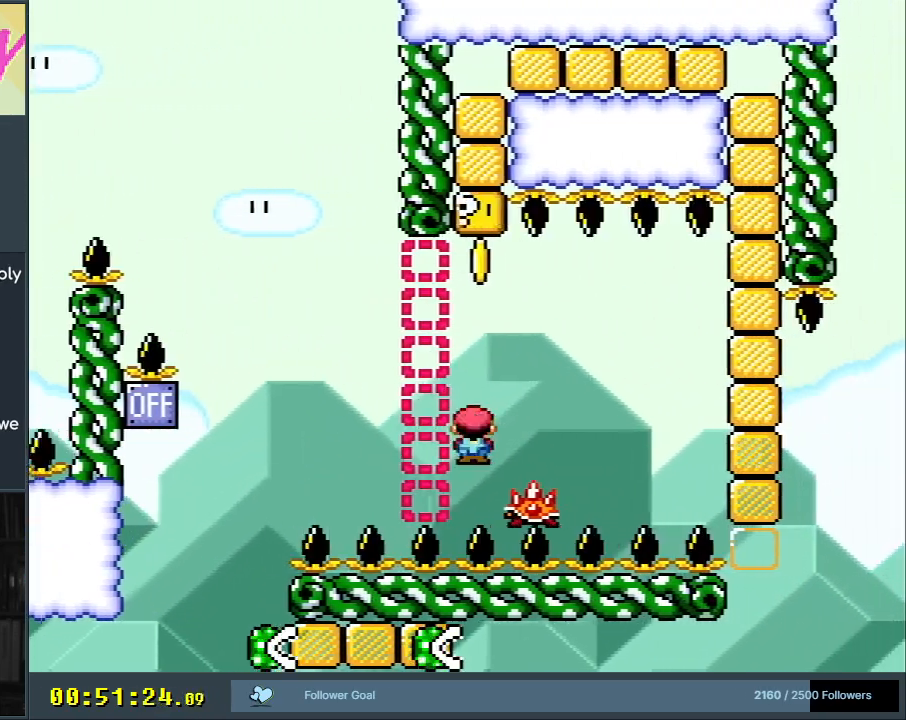
{"buttons": ["X"], "events": [[50, "A", "down"], [67, "DPAD_LEFT", "down"], [333, "DPAD_LEFT", "up"], [383, "A", "up"]]}
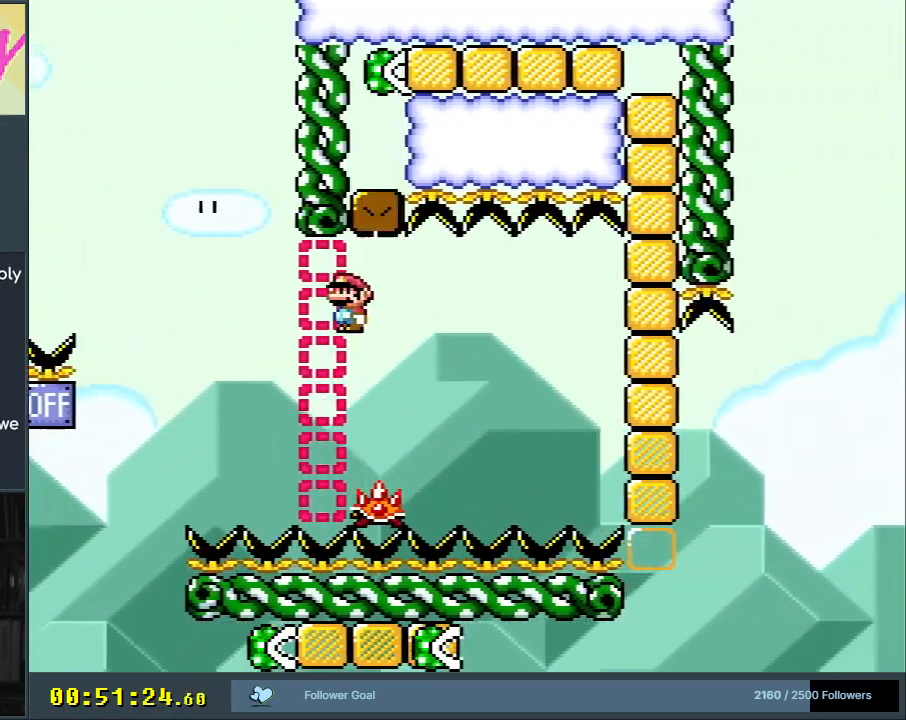
{"buttons": ["A", "X", "DPAD_RIGHT"], "events": [[67, "DPAD_RIGHT", "down"], [183, "A", "down"], [367, "A", "up"], [483, "A", "down"]]}
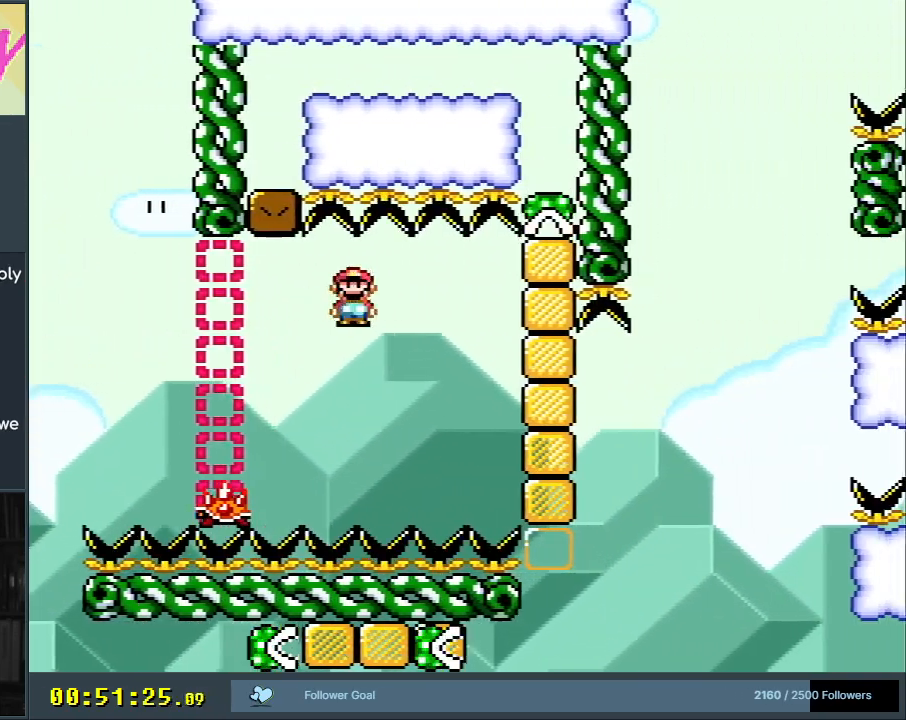
{"buttons": ["A", "X"], "events": [[267, "DPAD_RIGHT", "up"]]}
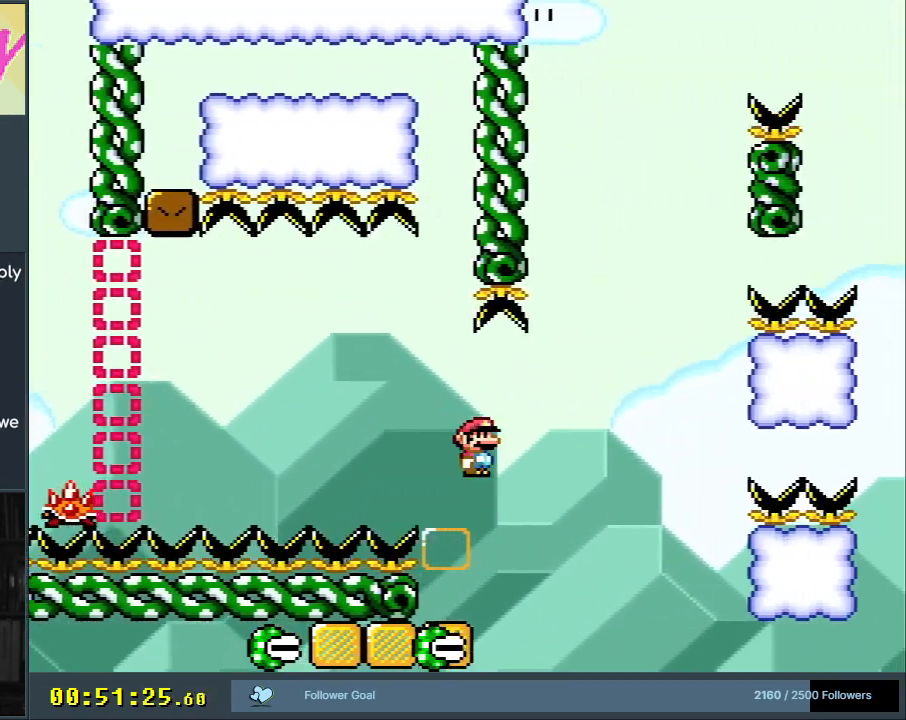
{"buttons": ["Y"], "events": [[17, "DPAD_LEFT", "down"], [150, "DPAD_LEFT", "up"], [250, "A", "up"], [317, "X", "up"], [333, "Y", "down"], [350, "DPAD_RIGHT", "down"], [450, "DPAD_RIGHT", "up"]]}
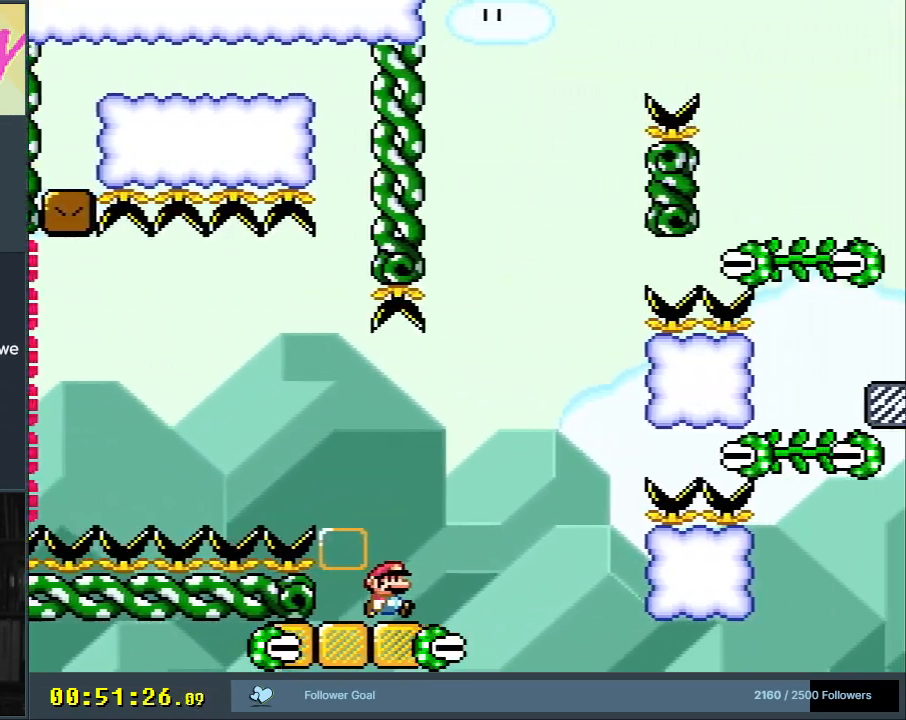
{"buttons": ["Y"], "events": [[150, "DPAD_RIGHT", "down"], [317, "DPAD_RIGHT", "up"], [450, "DPAD_RIGHT", "down"], [500, "DPAD_RIGHT", "up"]]}
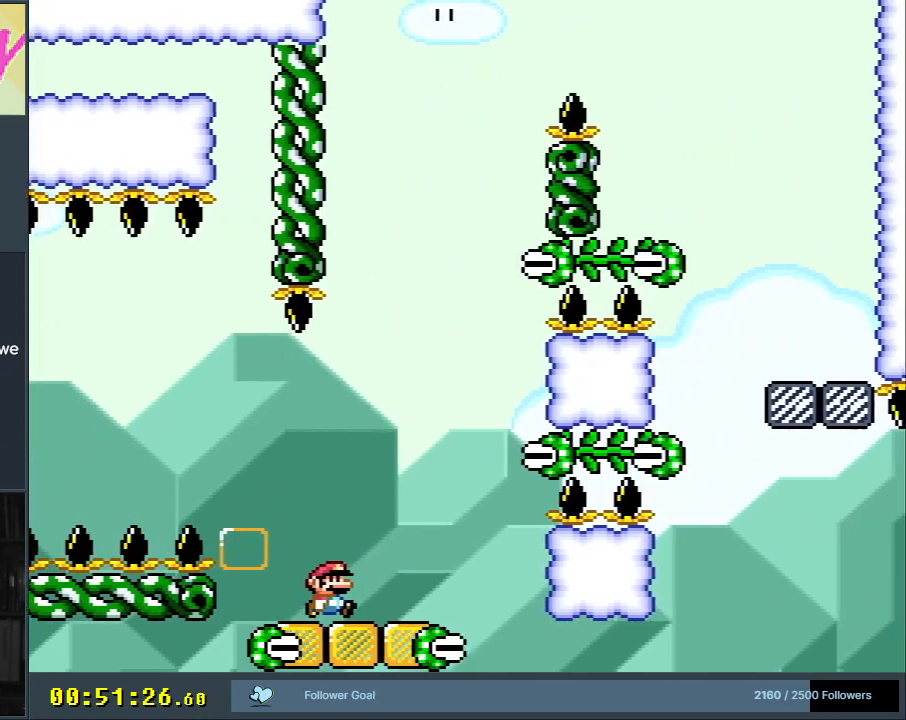
{"buttons": ["B", "Y", "DPAD_UP", "DPAD_RIGHT"], "events": [[133, "DPAD_RIGHT", "down"], [167, "B", "down"], [300, "B", "up"], [350, "B", "down"], [467, "DPAD_UP", "down"]]}
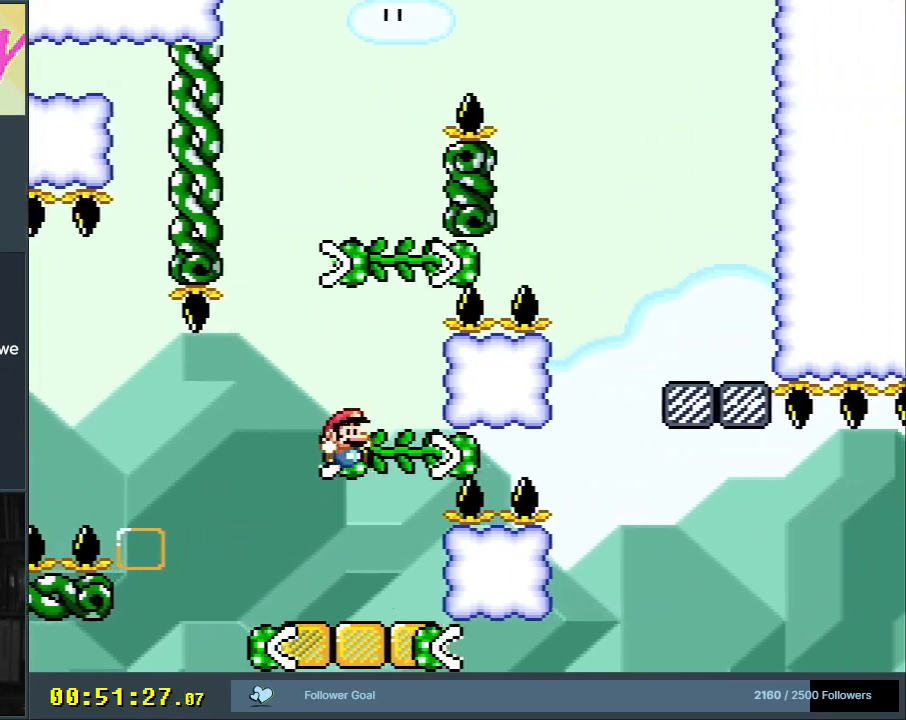
{"buttons": ["Y", "DPAD_UP", "DPAD_RIGHT"], "events": [[17, "DPAD_RIGHT", "up"], [33, "B", "up"], [133, "DPAD_LEFT", "down"], [150, "B", "down"], [283, "DPAD_UP", "up"], [350, "DPAD_UP", "down"], [433, "DPAD_LEFT", "up"], [450, "B", "up"], [450, "DPAD_RIGHT", "down"]]}
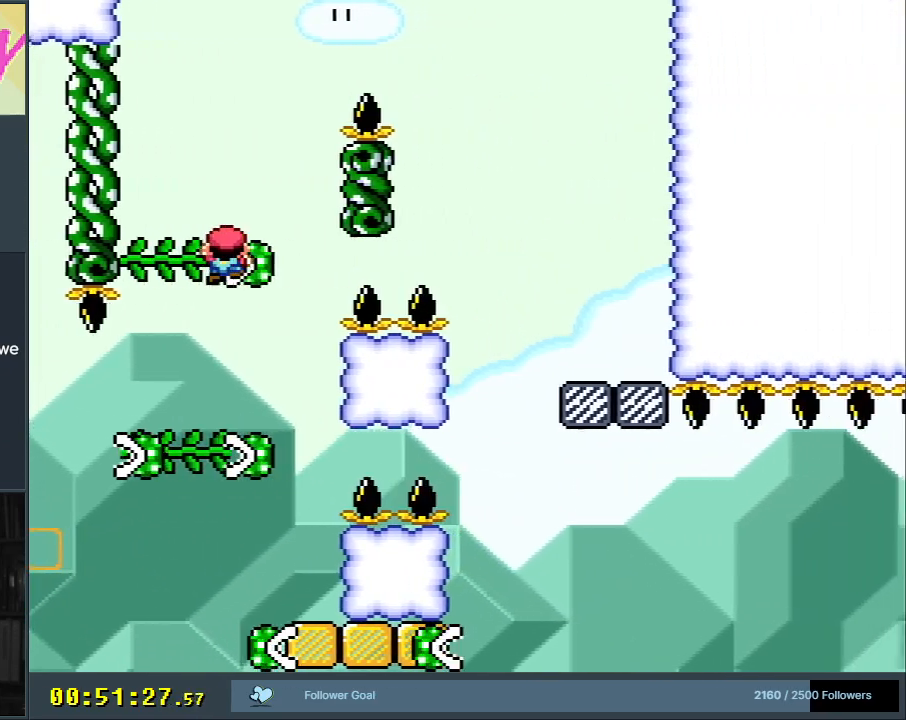
{"buttons": ["B", "Y", "DPAD_RIGHT"], "events": [[50, "B", "down"], [217, "DPAD_UP", "up"]]}
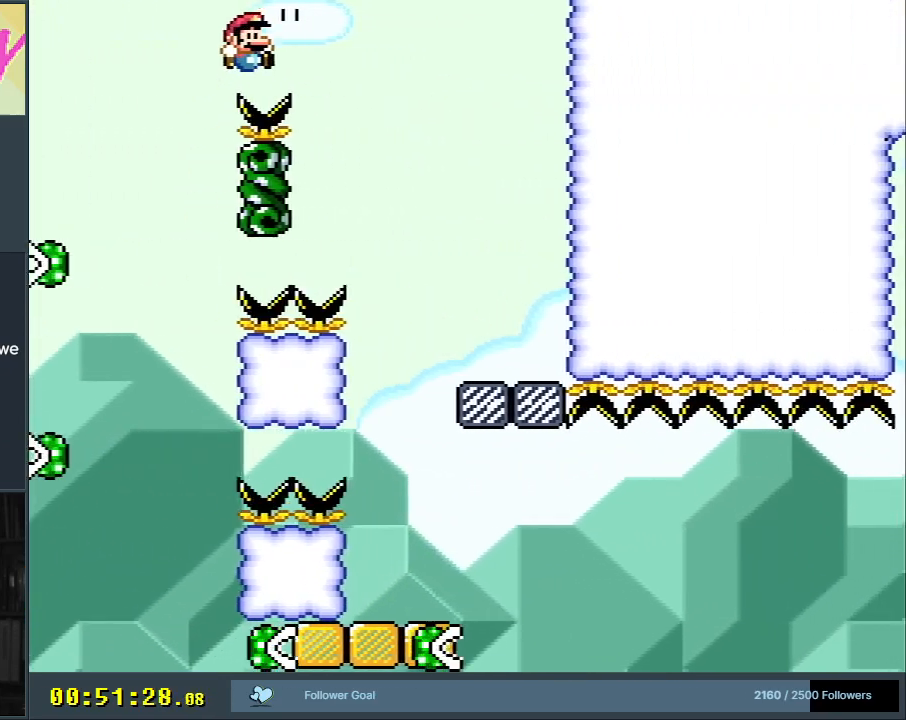
{"buttons": ["Y", "DPAD_RIGHT"], "events": [[217, "DPAD_RIGHT", "up"], [283, "DPAD_LEFT", "down"], [417, "DPAD_LEFT", "up"], [450, "B", "up"], [450, "DPAD_RIGHT", "down"]]}
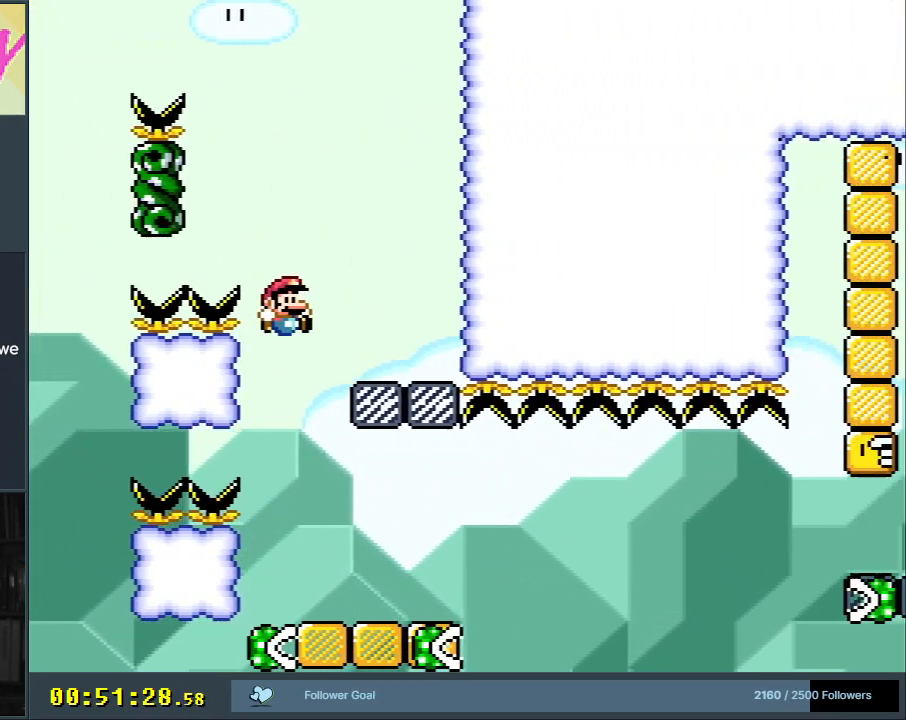
{"buttons": ["X", "DPAD_LEFT"], "events": [[133, "B", "down"], [200, "X", "down"], [283, "B", "up"], [283, "Y", "up"], [383, "DPAD_RIGHT", "up"], [467, "DPAD_LEFT", "down"]]}
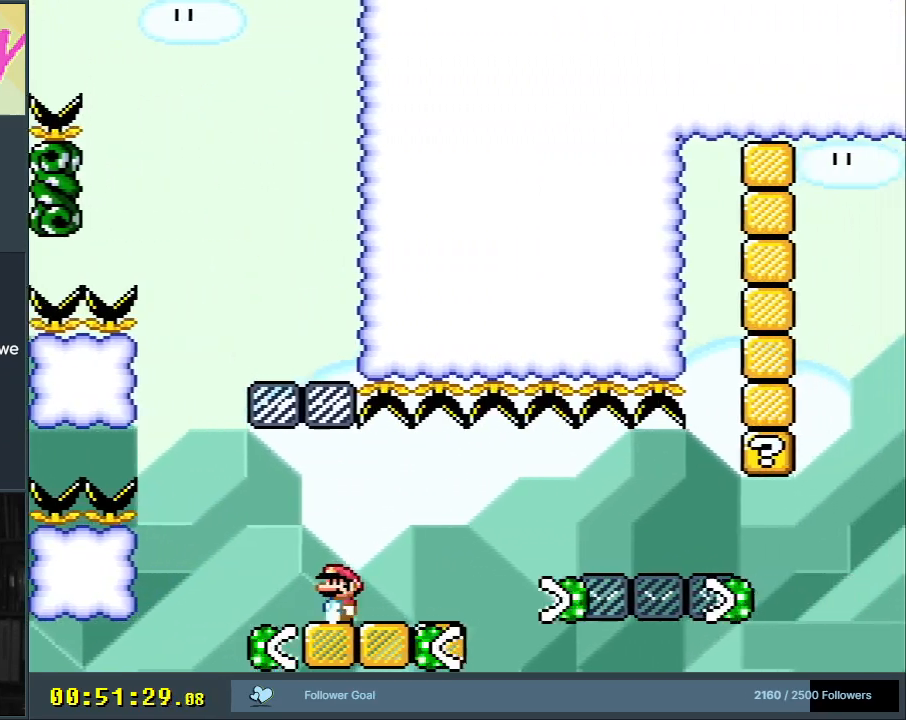
{"buttons": ["A", "X", "DPAD_RIGHT"], "events": [[50, "DPAD_LEFT", "up"], [133, "DPAD_RIGHT", "down"], [233, "A", "down"], [333, "A", "up"], [417, "A", "down"]]}
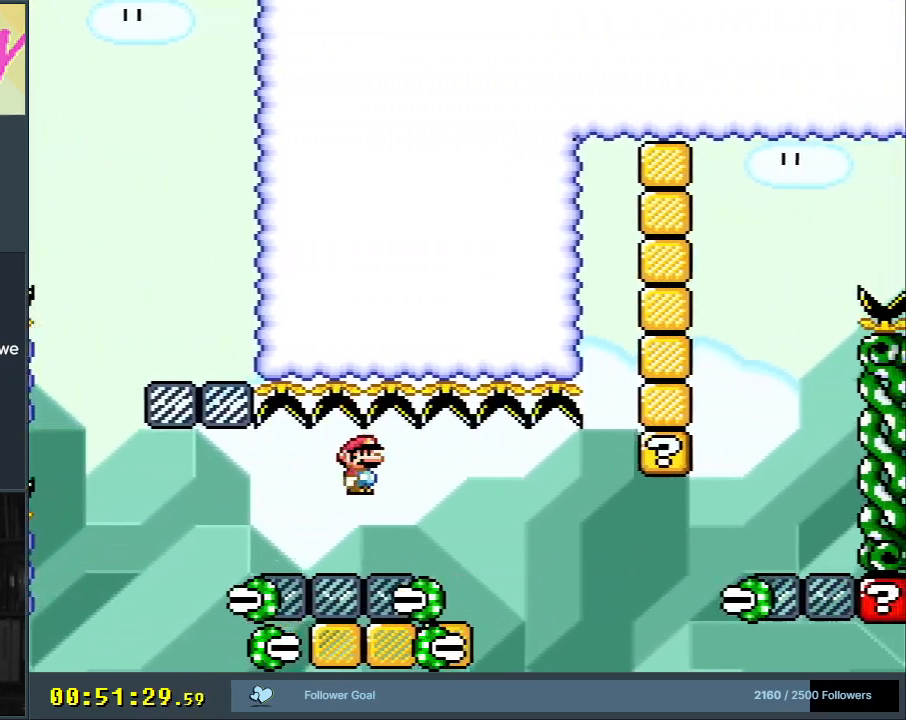
{"buttons": ["X", "DPAD_RIGHT"], "events": [[33, "DPAD_RIGHT", "up"], [183, "DPAD_LEFT", "down"], [300, "A", "up"], [300, "DPAD_LEFT", "up"], [433, "DPAD_RIGHT", "down"]]}
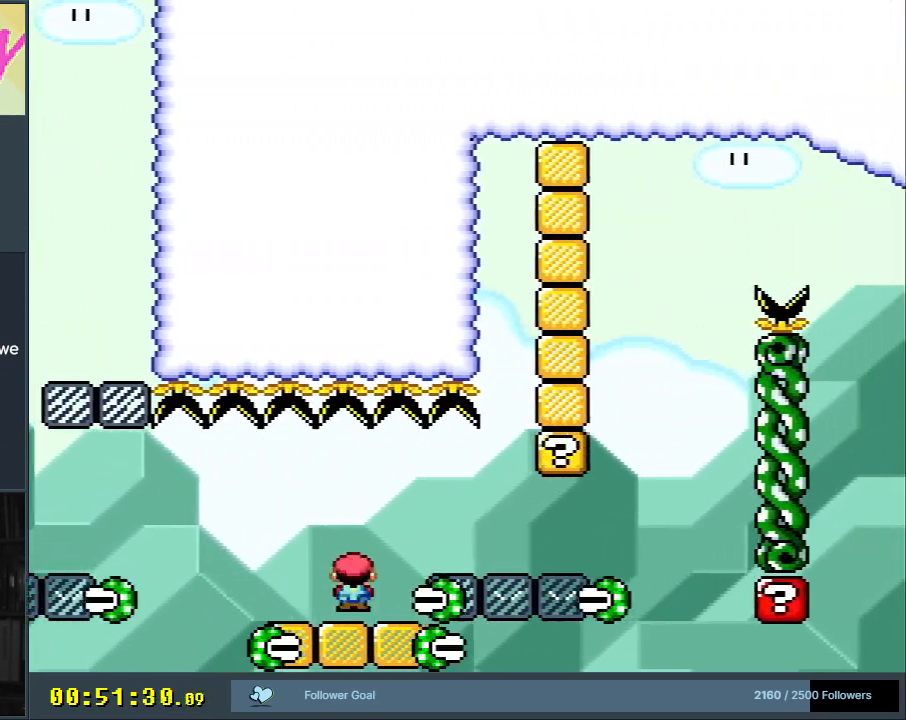
{"buttons": ["A", "X", "DPAD_LEFT"], "events": [[17, "A", "down"], [67, "DPAD_RIGHT", "up"], [100, "A", "up"], [100, "DPAD_RIGHT", "down"], [267, "A", "down"], [300, "DPAD_RIGHT", "up"], [433, "DPAD_LEFT", "down"]]}
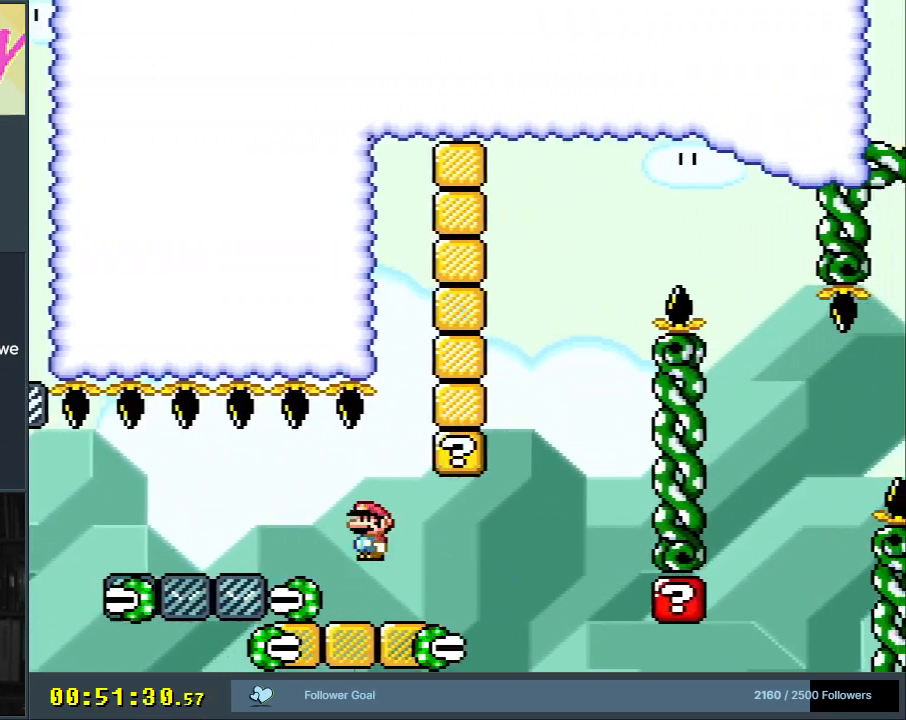
{"buttons": ["Y"], "events": [[17, "DPAD_LEFT", "up"], [50, "DPAD_RIGHT", "down"], [83, "A", "up"], [133, "X", "up"], [133, "Y", "down"], [267, "B", "down"], [317, "DPAD_RIGHT", "up"], [450, "B", "up"]]}
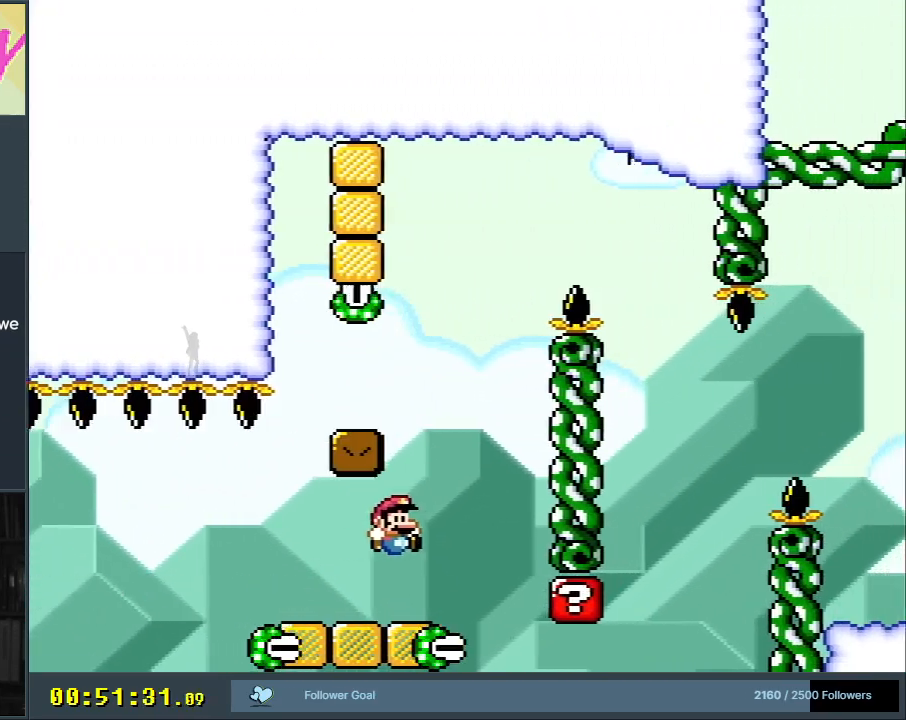
{"buttons": ["B", "Y", "DPAD_LEFT"], "events": [[167, "B", "down"], [167, "DPAD_LEFT", "down"], [317, "DPAD_LEFT", "up"], [417, "DPAD_LEFT", "down"]]}
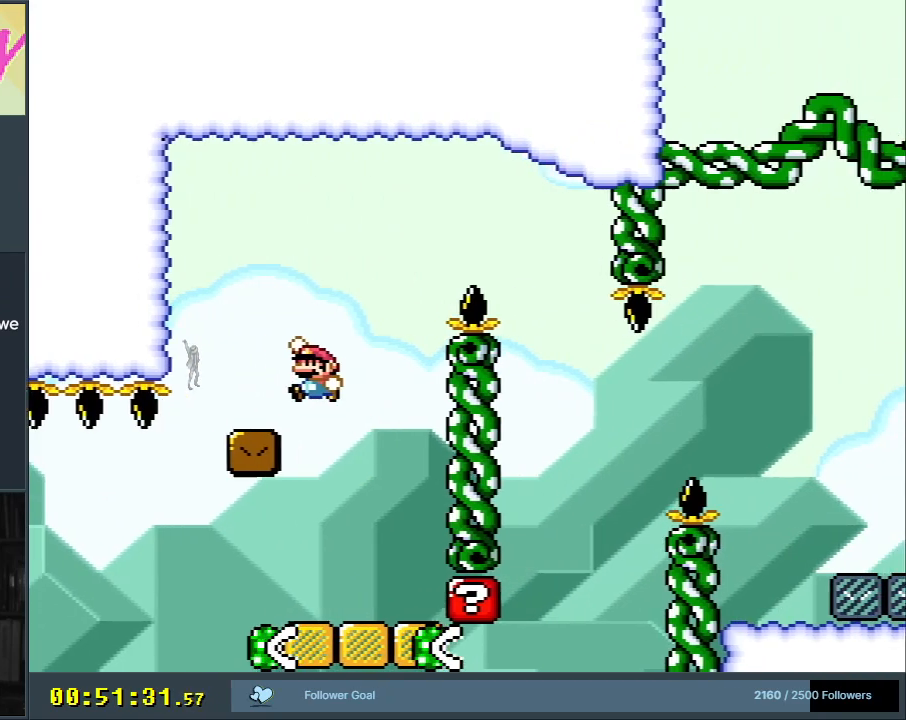
{"buttons": ["B", "Y", "DPAD_RIGHT"], "events": [[100, "DPAD_LEFT", "up"], [133, "B", "up"], [183, "DPAD_RIGHT", "down"], [350, "B", "down"]]}
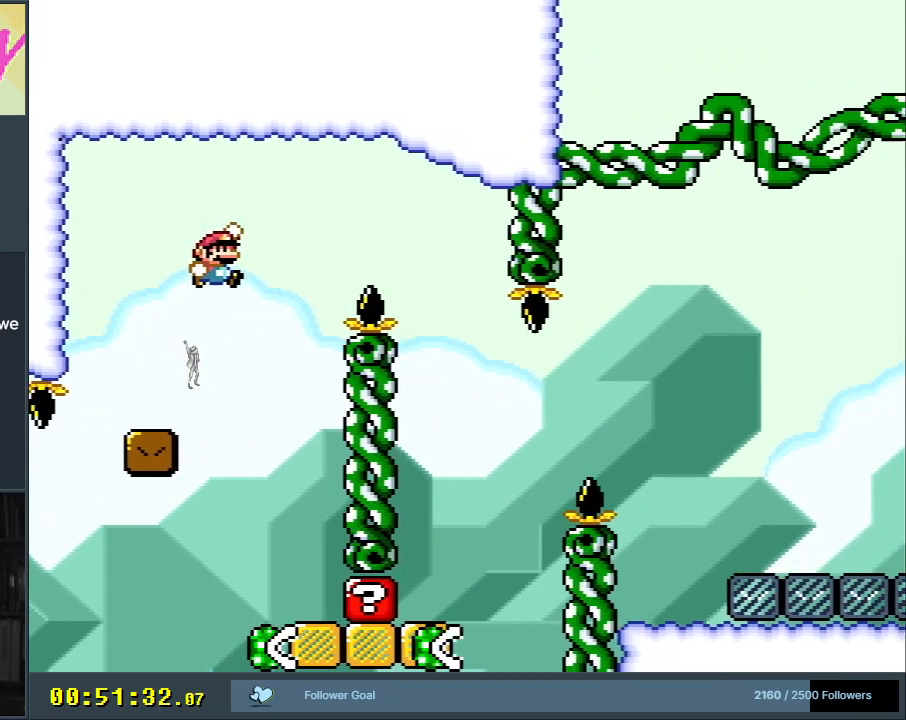
{"buttons": ["Y", "DPAD_LEFT"], "events": [[400, "B", "up"], [433, "DPAD_RIGHT", "up"], [500, "DPAD_LEFT", "down"]]}
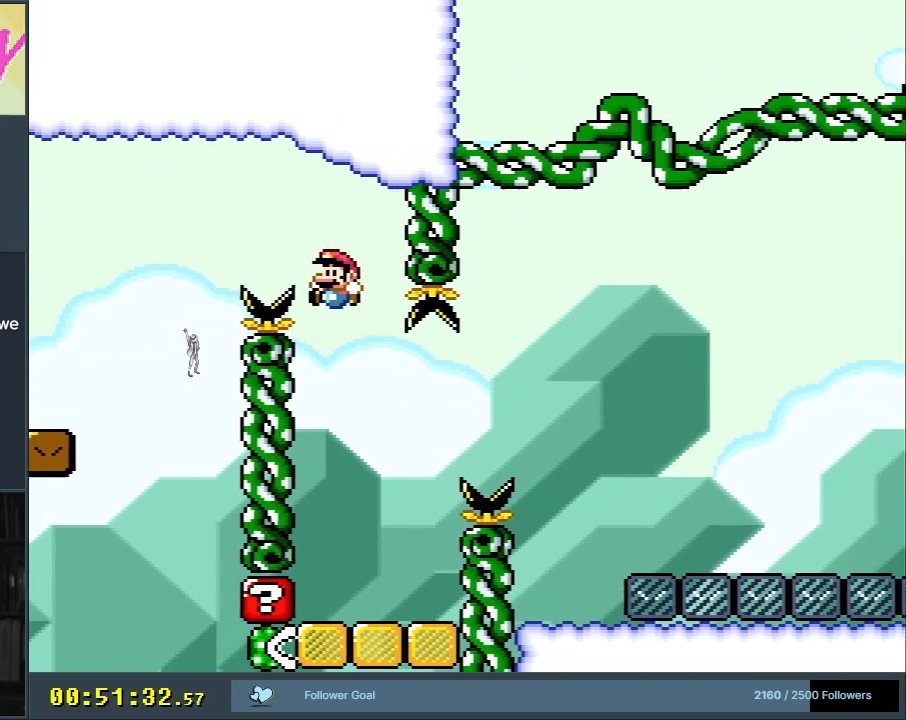
{"buttons": ["B", "Y"], "events": [[100, "DPAD_LEFT", "up"], [167, "DPAD_RIGHT", "down"], [283, "DPAD_RIGHT", "up"], [367, "DPAD_LEFT", "down"], [483, "B", "down"], [500, "DPAD_LEFT", "up"]]}
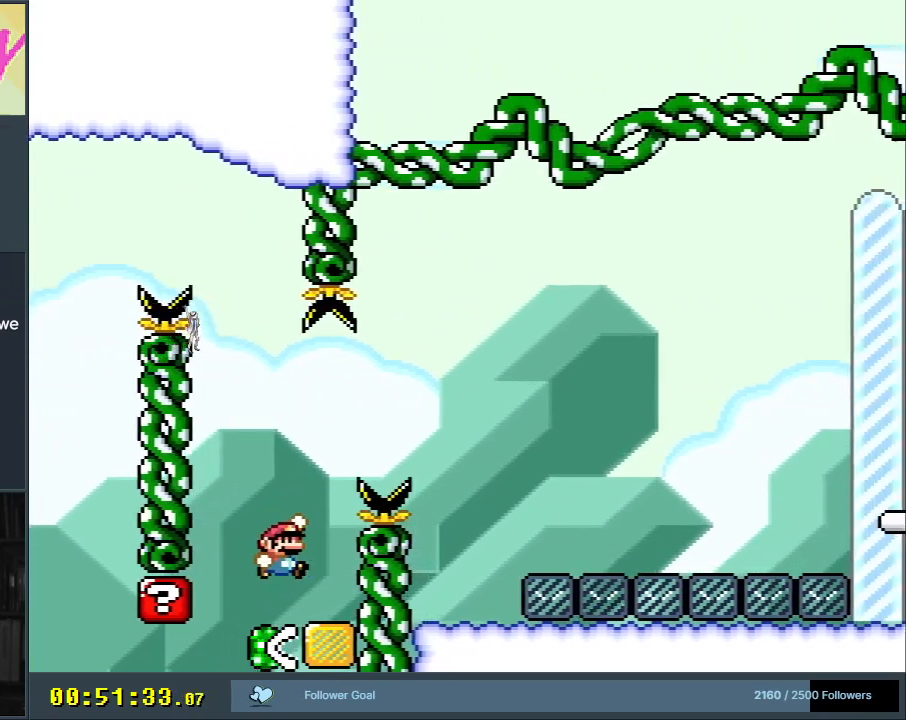
{"buttons": ["B", "Y"], "events": [[17, "DPAD_RIGHT", "down"], [467, "DPAD_RIGHT", "up"]]}
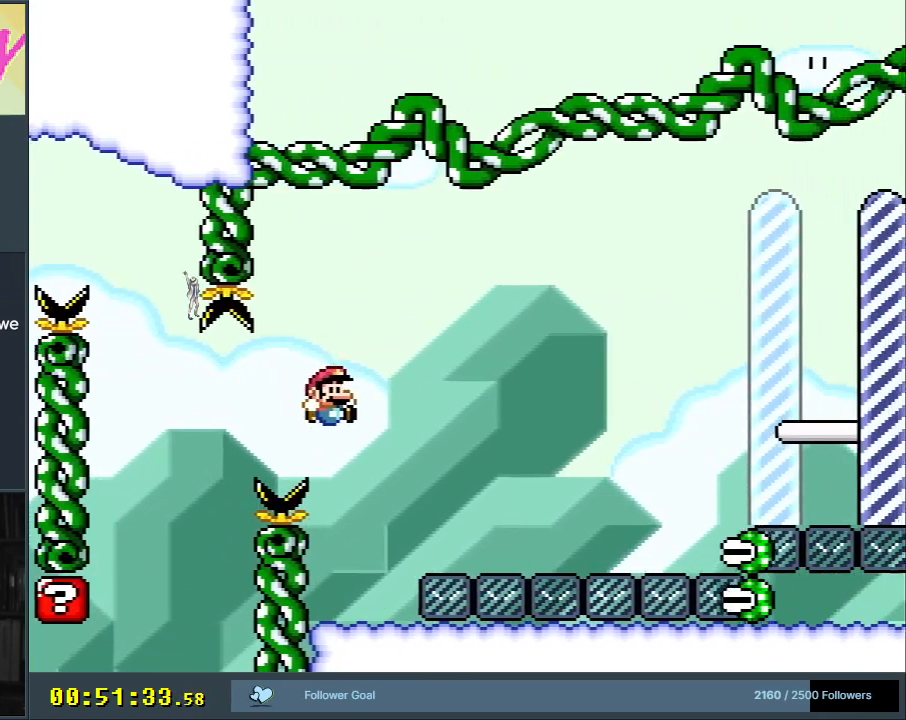
{"buttons": ["Y"], "events": [[33, "B", "up"], [100, "DPAD_LEFT", "down"], [267, "DPAD_LEFT", "up"], [350, "DPAD_RIGHT", "down"], [433, "DPAD_RIGHT", "up"]]}
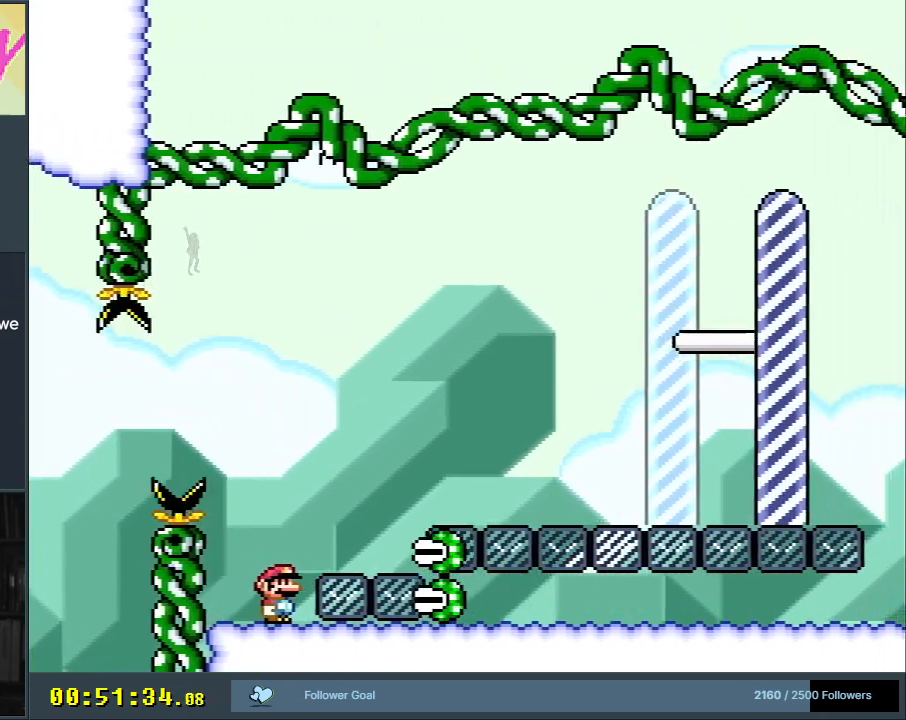
{"buttons": ["Y", "DPAD_RIGHT"], "events": [[333, "DPAD_RIGHT", "down"]]}
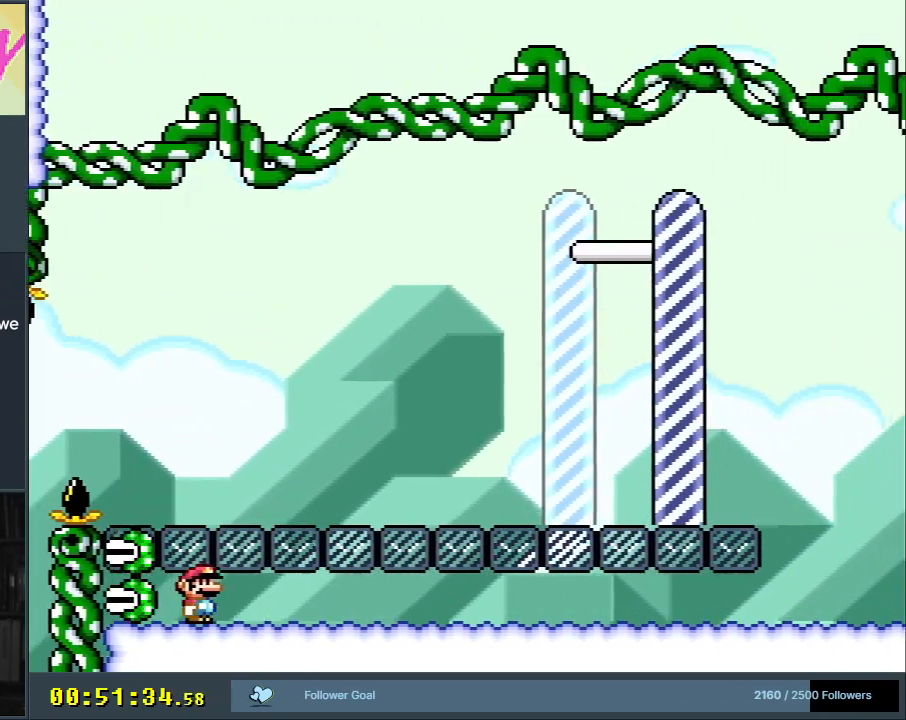
{"buttons": ["Y", "DPAD_RIGHT"], "events": []}
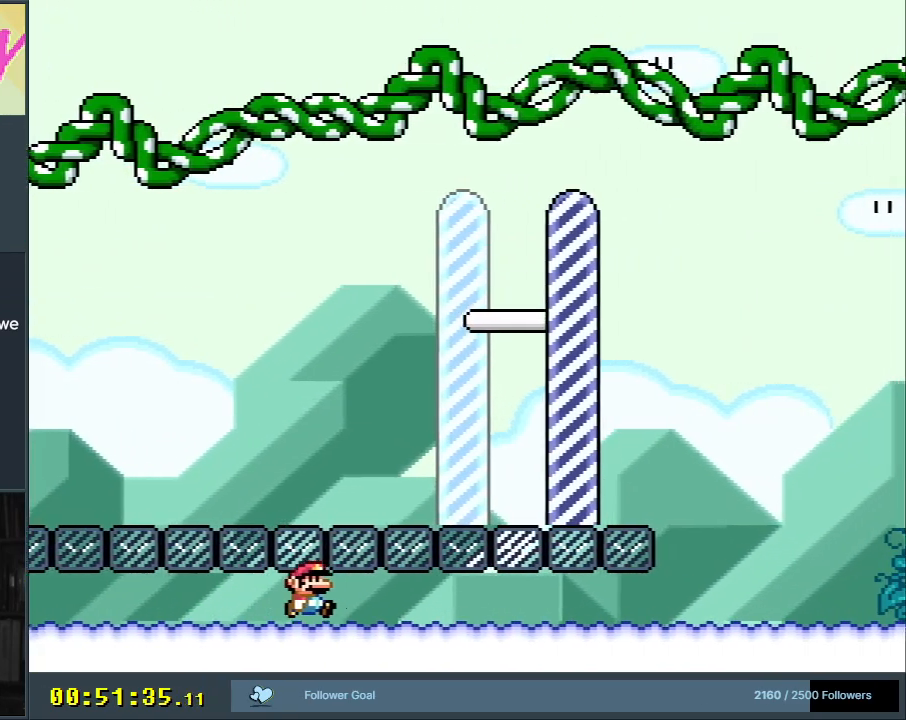
{"buttons": ["Y", "DPAD_RIGHT"], "events": []}
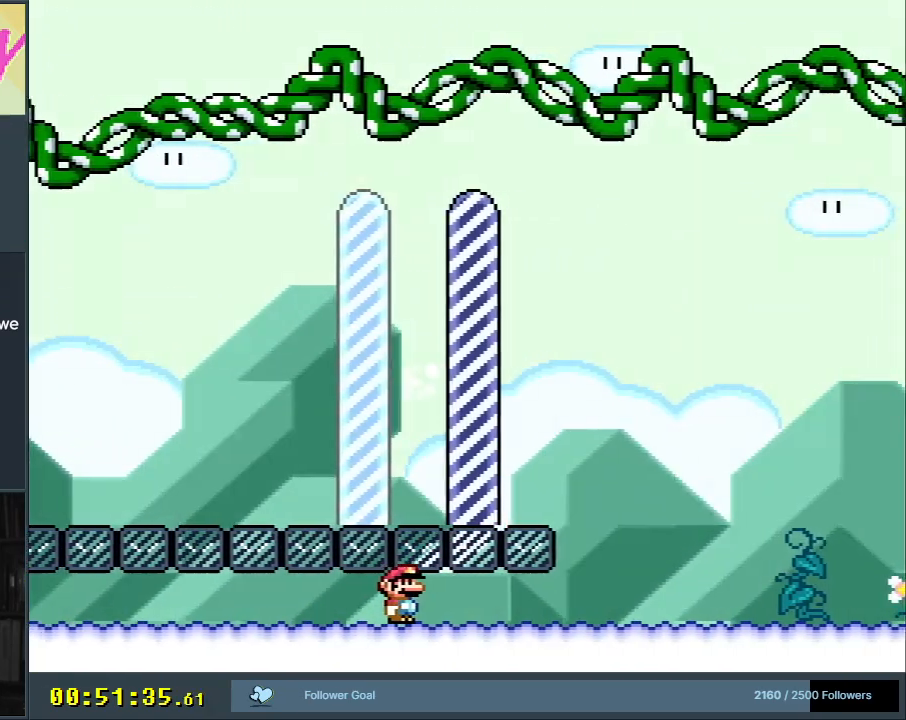
{"buttons": [], "events": [[233, "DPAD_RIGHT", "up"], [367, "Y", "up"]]}